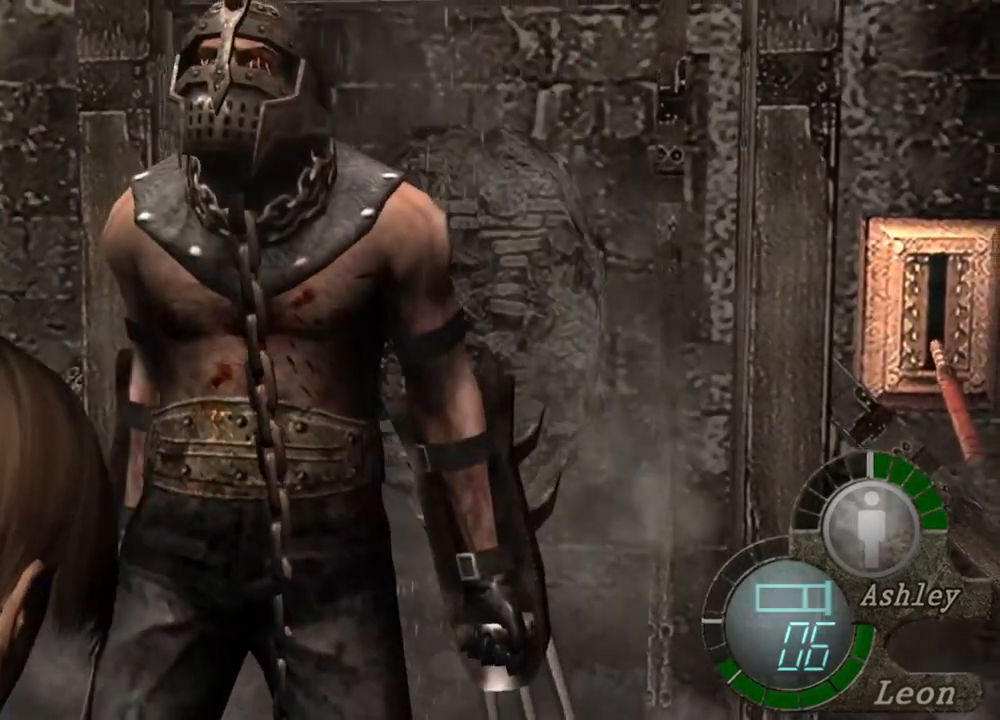
Gameplay with keyboard and mouse; each line is a JSON object with the keys and mouse buttons held at the frame after it. "events" lists presses ("down") and releases ("up") of "1", "2", "3", "4", "5", "a", "alt", "b", "c", "ctrl", "d", "e", "f", "g", "q", "r", "s", "shift", "space", "t", "tab", "tilde", "v", "w", "x", "z", "mouse_left", "mouse_wheel", "mouse_right", "mouse_mb4" and "mouse_mb5" between this image and that frame as [ms after this image, input, new state], when the widget could be followed in between. "mouse_left", "mouse_wheel", "mouse_right", "mouse_mb4", "mouse_mb5" = the "left", "wheel", "right", "mb4", "mb5" buttons of the "mouse" list. No other keys are recorded. "wheel" means that the mouse wheel is clicked or scrolled. Mouse movement is not recorded.
{"keys": ["s"], "mouse": [], "events": []}
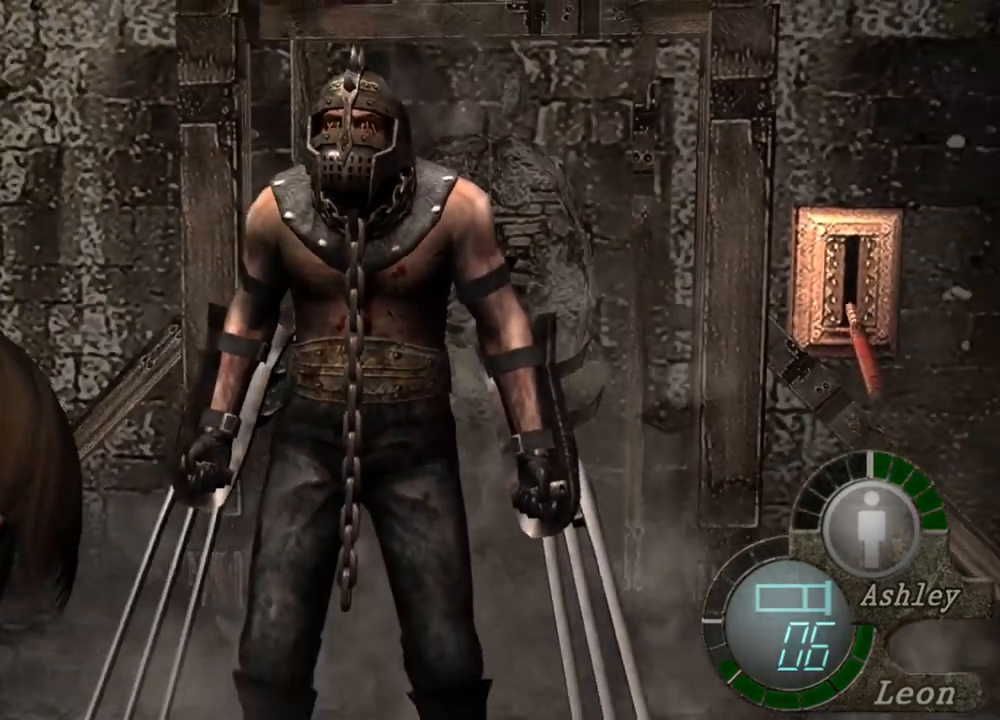
{"keys": ["s"], "mouse": [], "events": []}
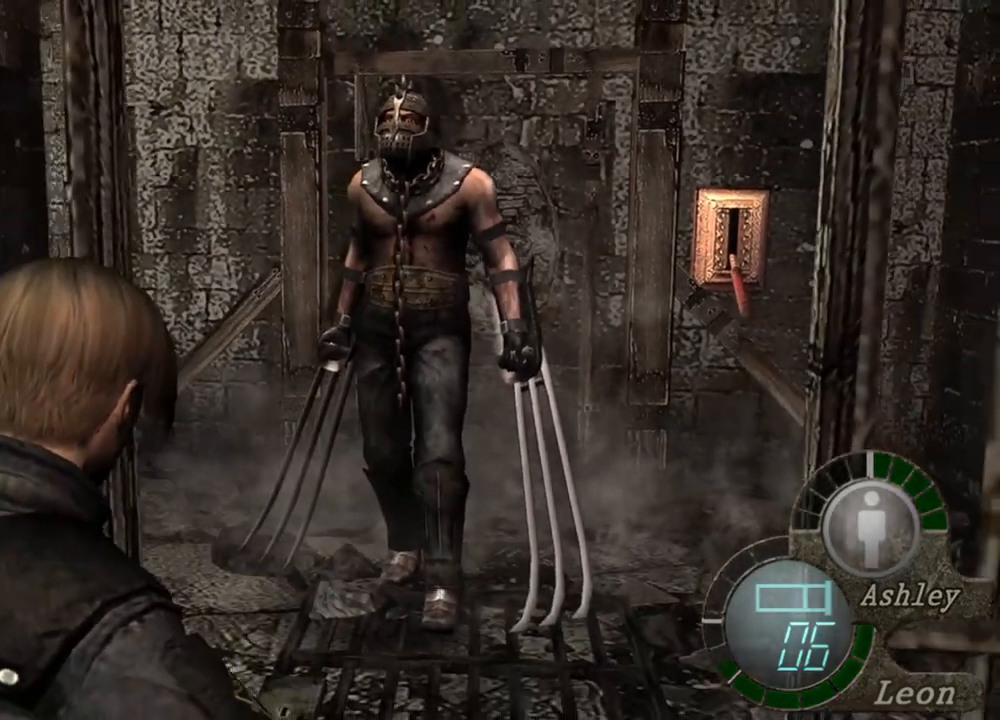
{"keys": ["s"], "mouse": [], "events": []}
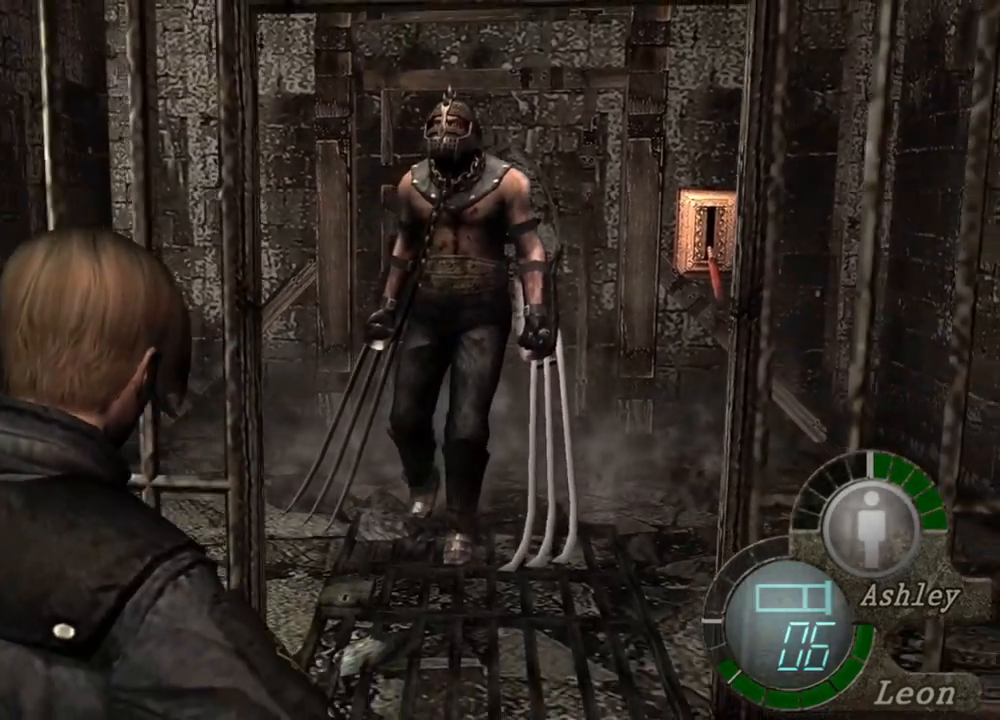
{"keys": ["s"], "mouse": [], "events": []}
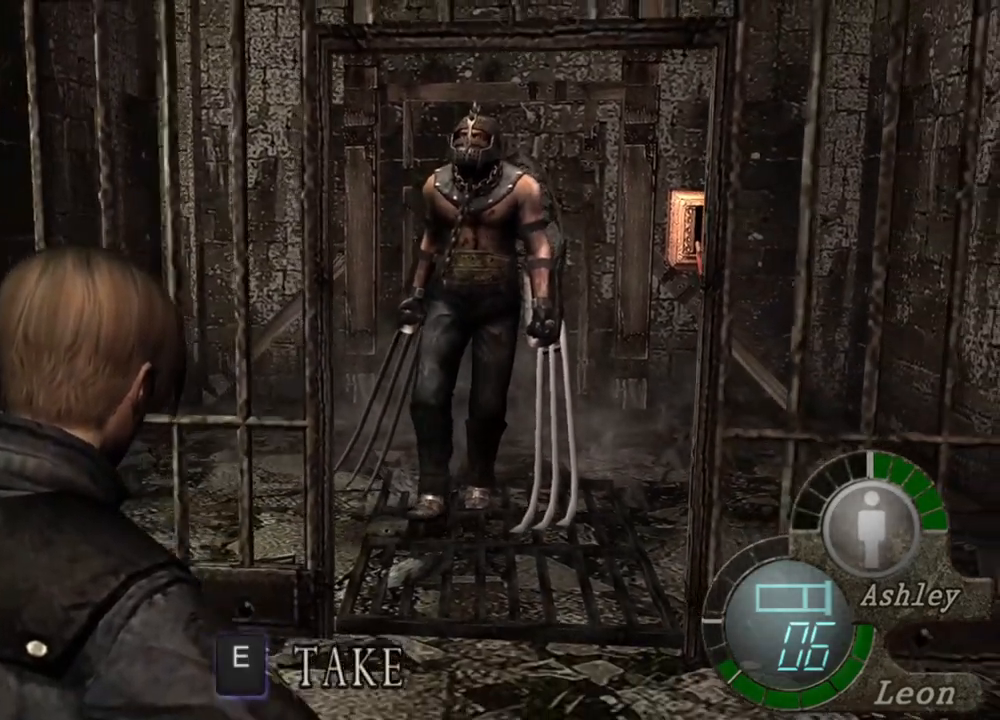
{"keys": ["s"], "mouse": [], "events": []}
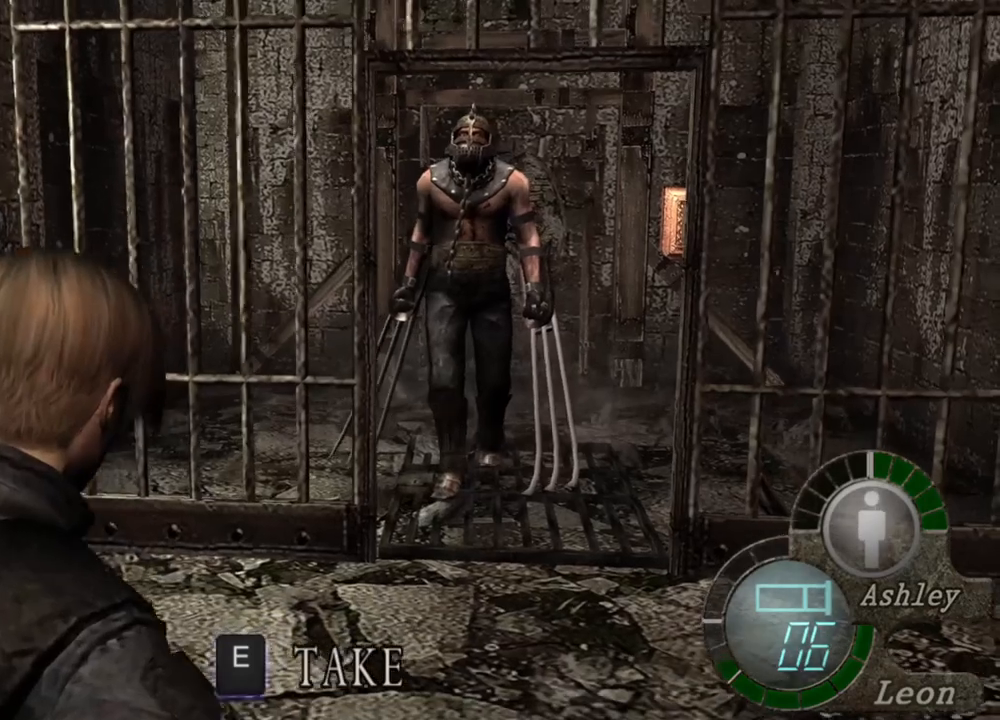
{"keys": ["s"], "mouse": [], "events": []}
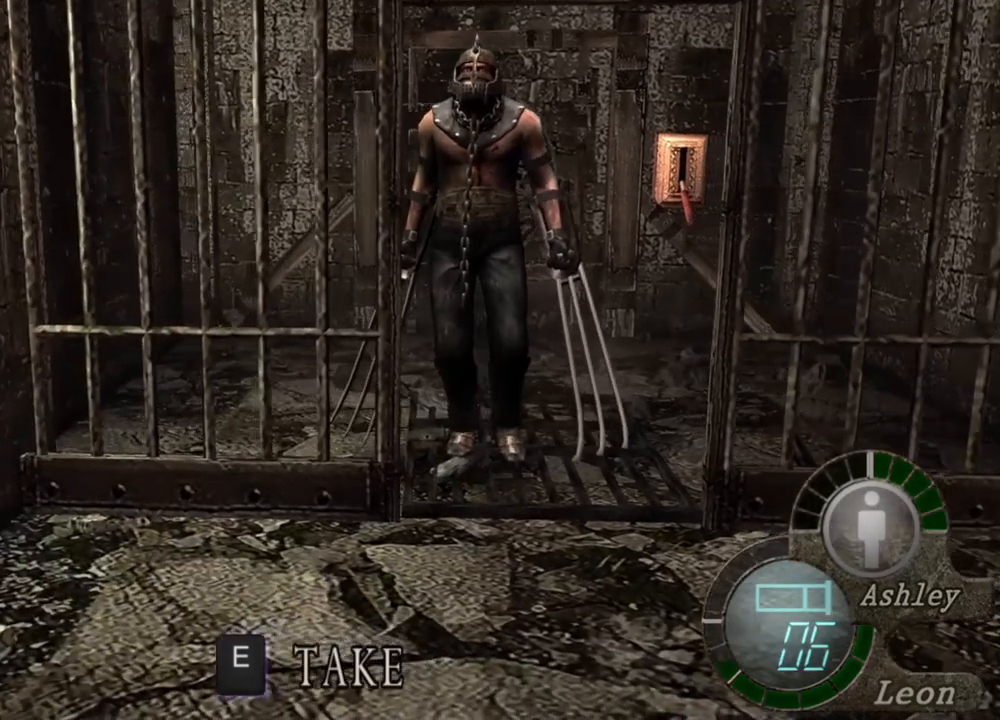
{"keys": [], "mouse": [], "events": [[384, "s", "up"]]}
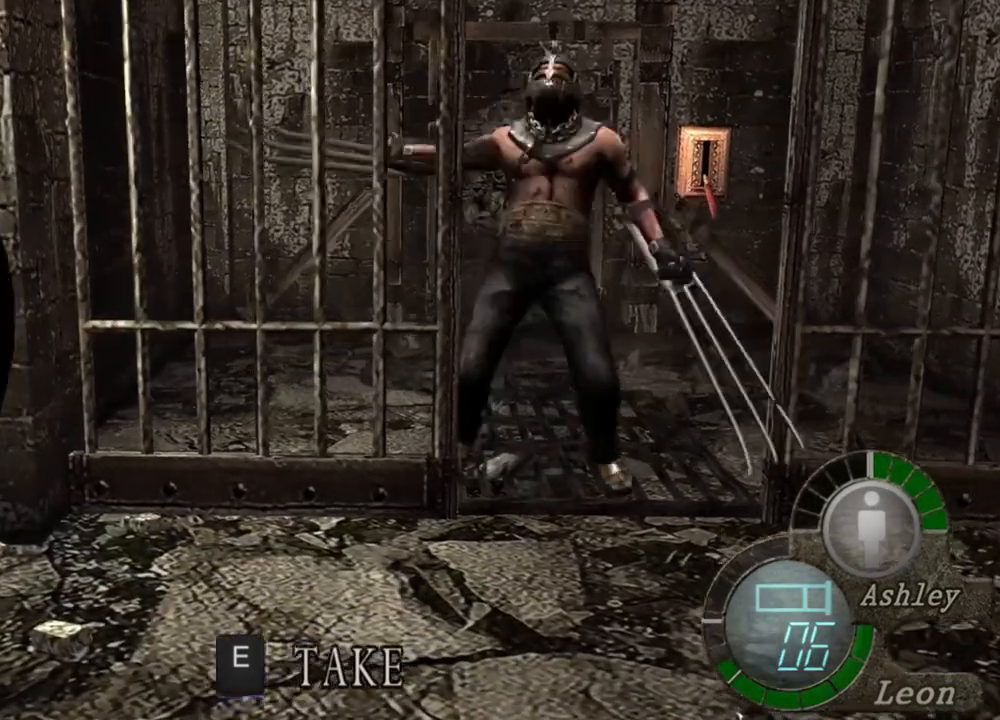
{"keys": [], "mouse": ["right"], "events": [[17, "mouse_right", "down"]]}
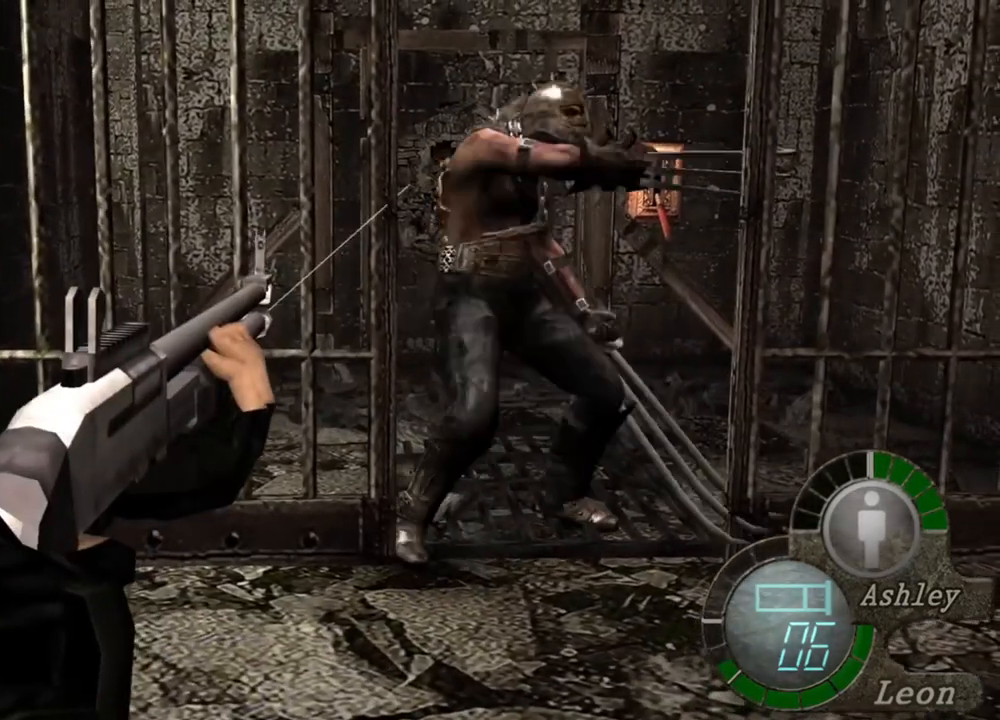
{"keys": [], "mouse": ["right"], "events": []}
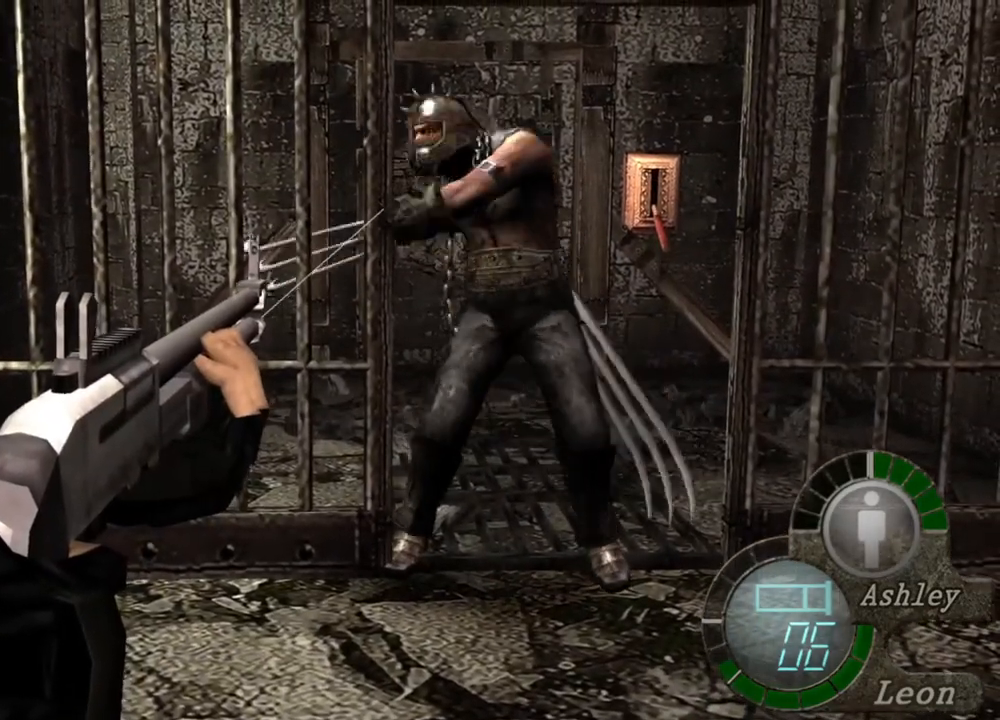
{"keys": [], "mouse": ["right"], "events": []}
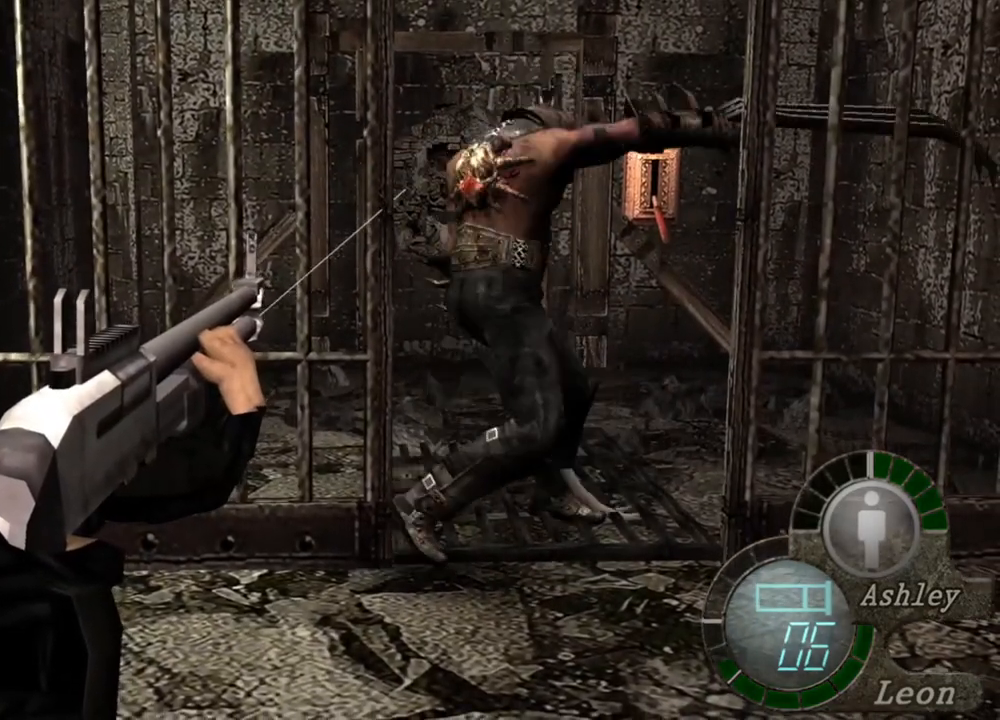
{"keys": [], "mouse": ["right"], "events": []}
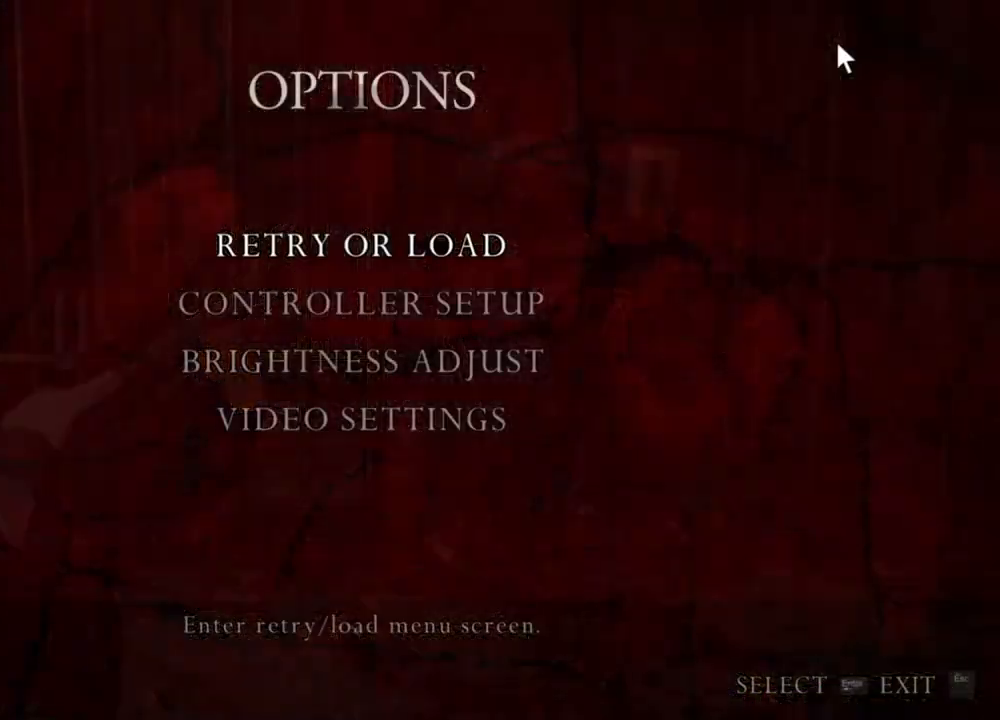
{"keys": [], "mouse": ["right"], "events": []}
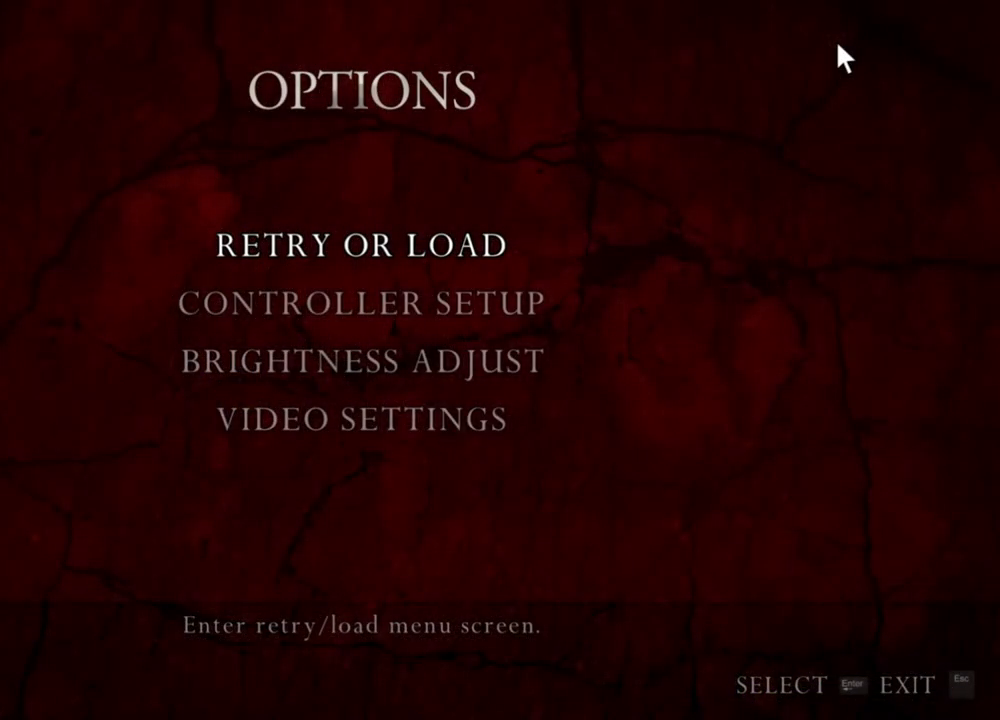
{"keys": [], "mouse": ["right"], "events": []}
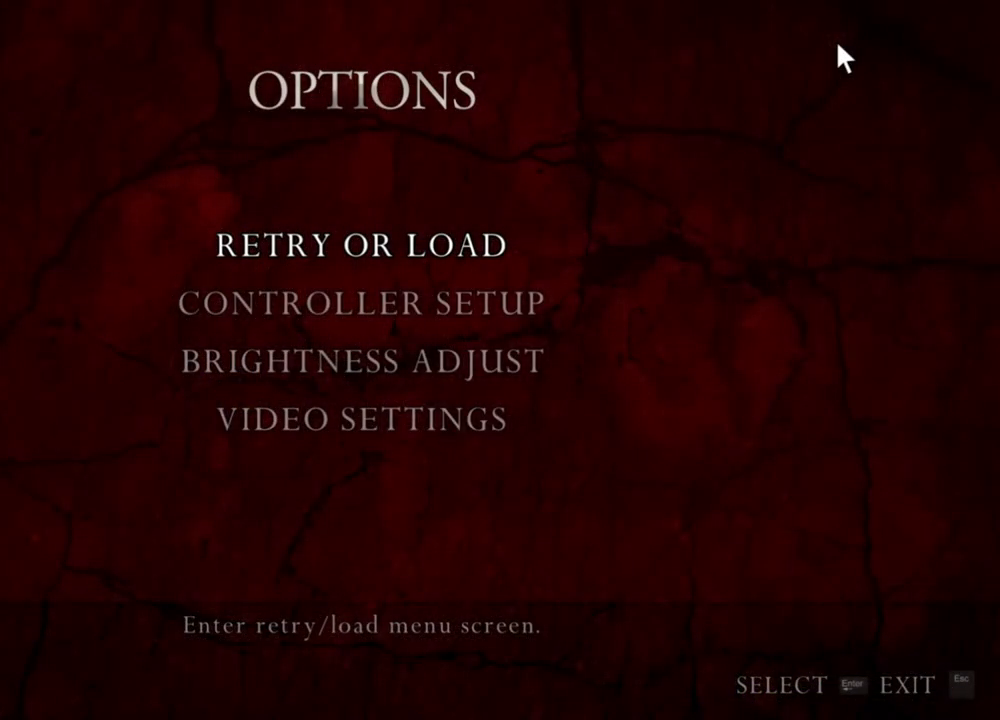
{"keys": [], "mouse": ["right"], "events": []}
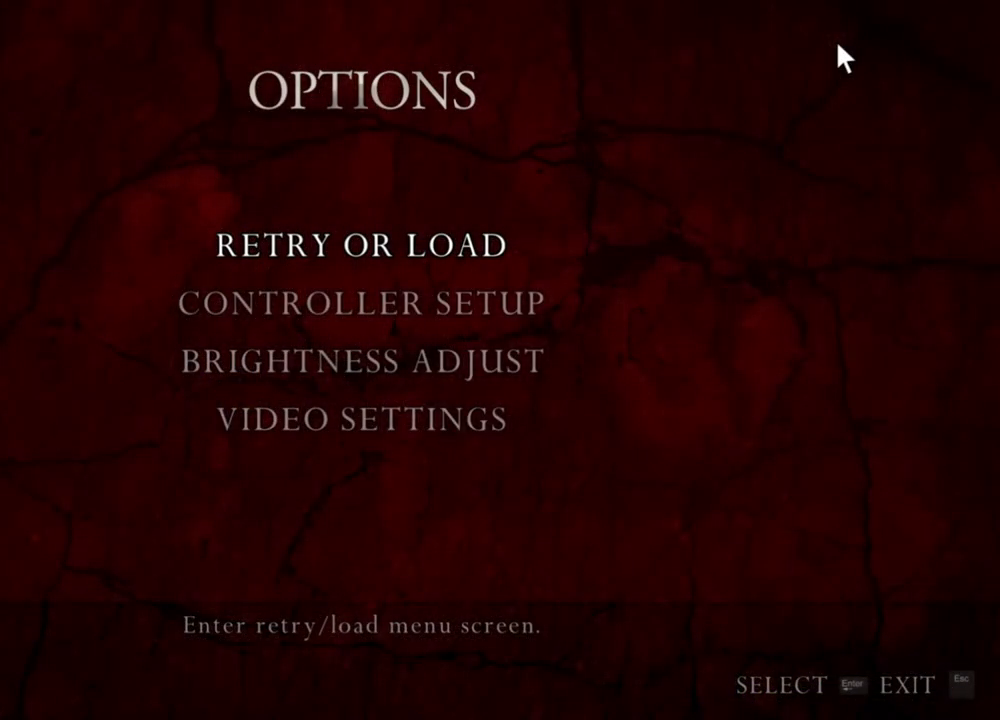
{"keys": [], "mouse": ["right"], "events": []}
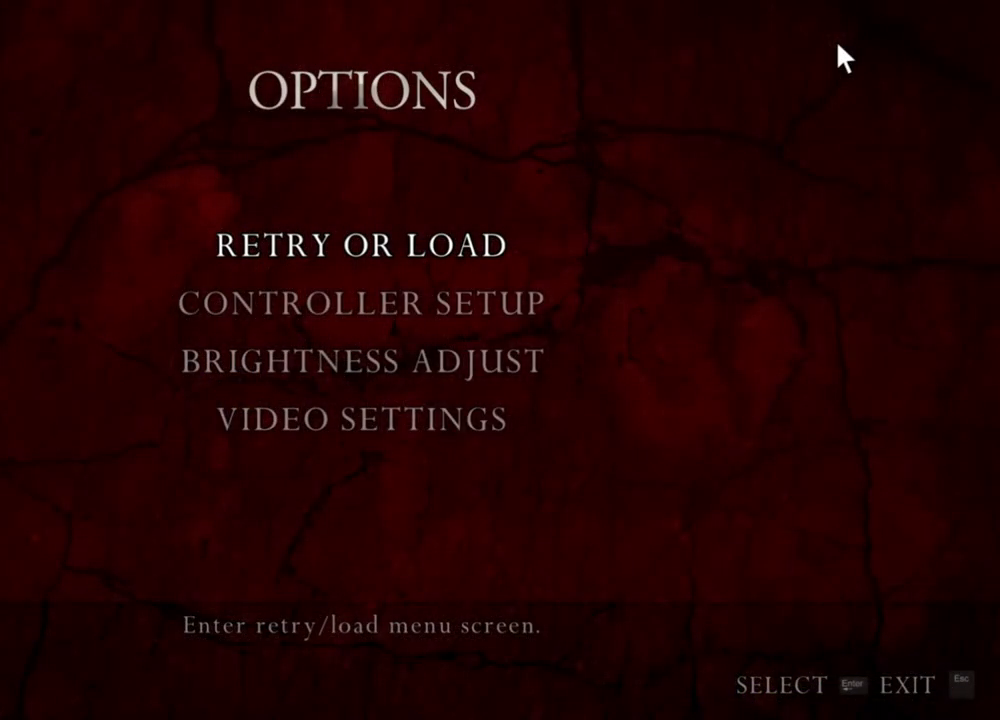
{"keys": [], "mouse": ["right"], "events": []}
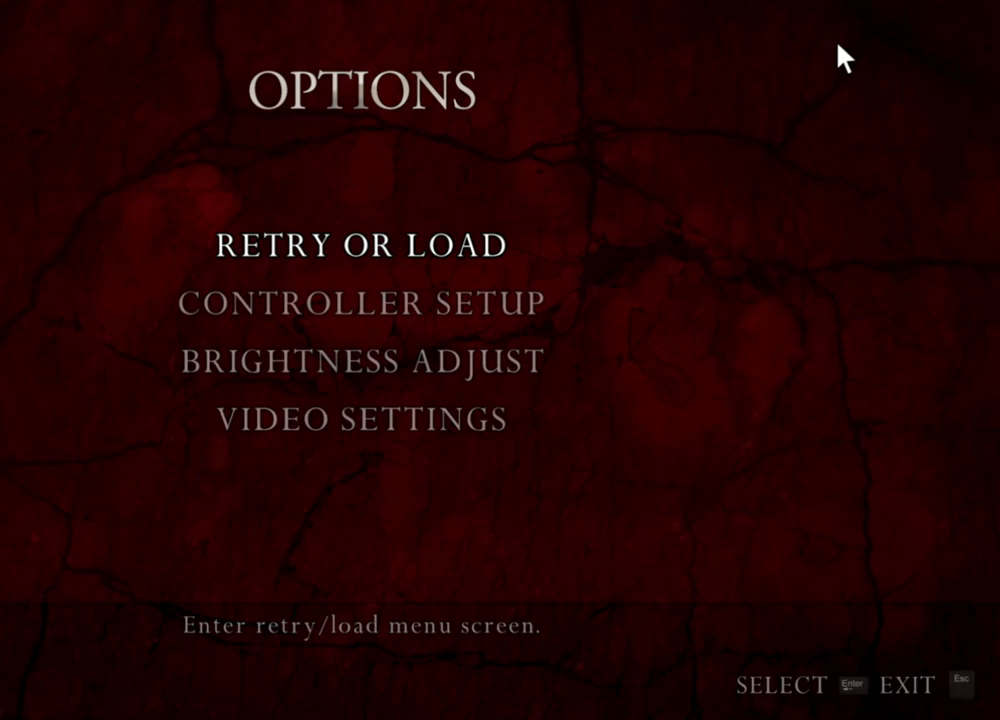
{"keys": [], "mouse": ["right"], "events": []}
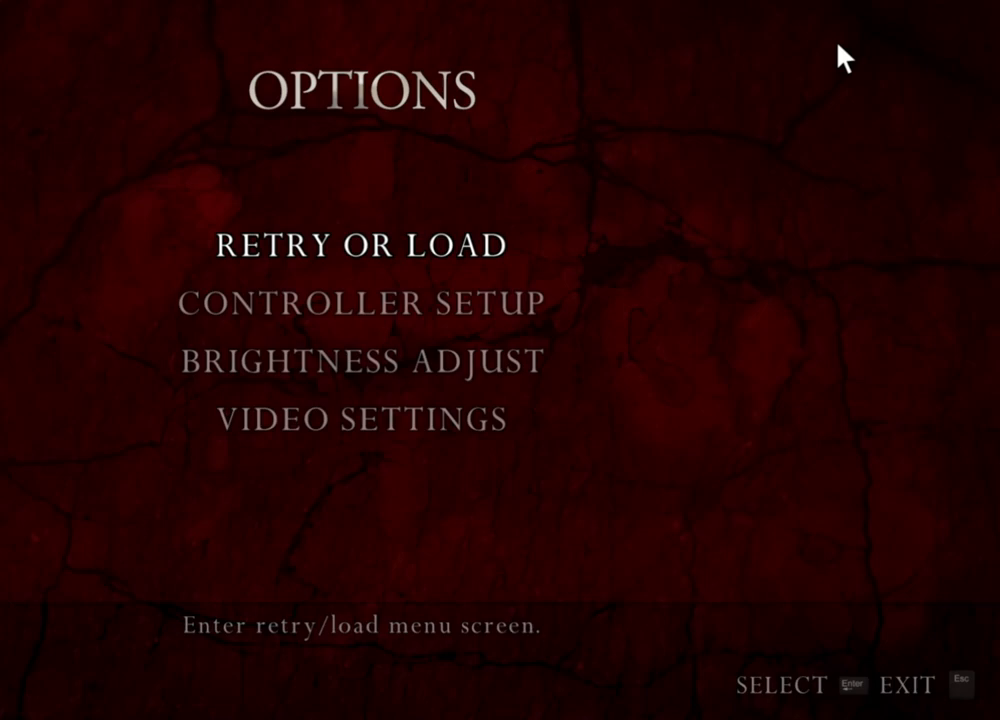
{"keys": [], "mouse": ["right"], "events": []}
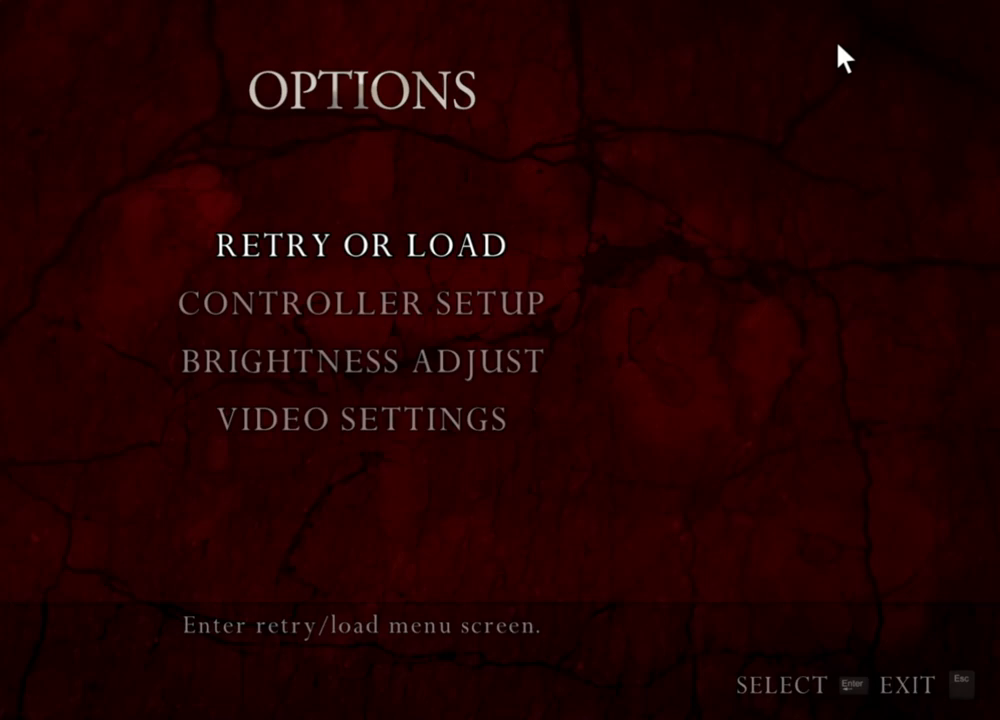
{"keys": [], "mouse": ["right"], "events": []}
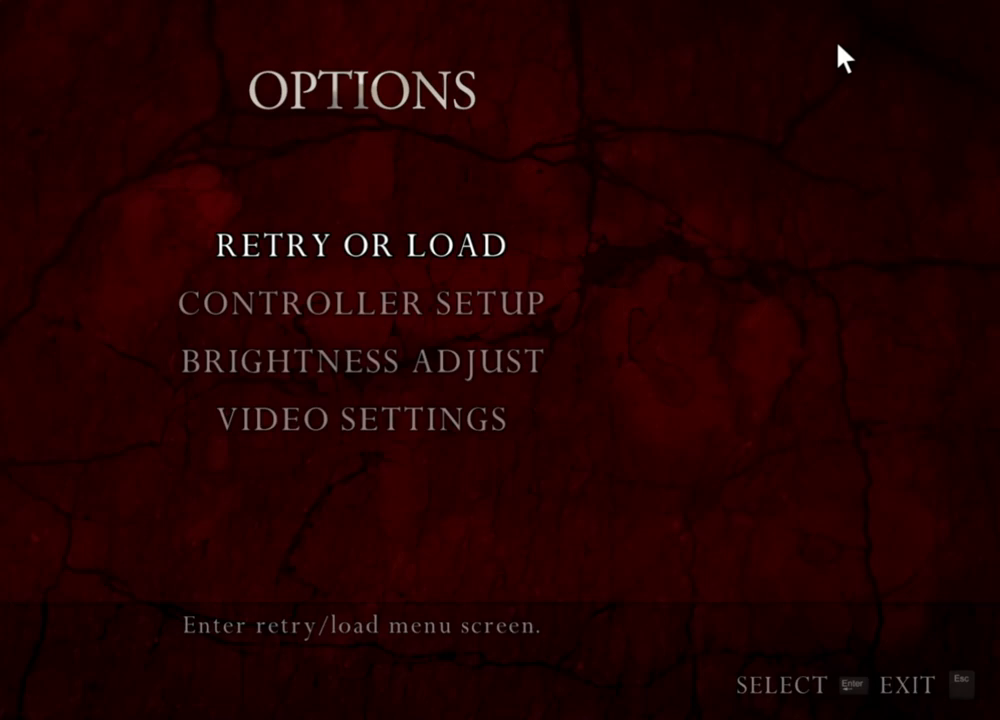
{"keys": [], "mouse": ["right"], "events": []}
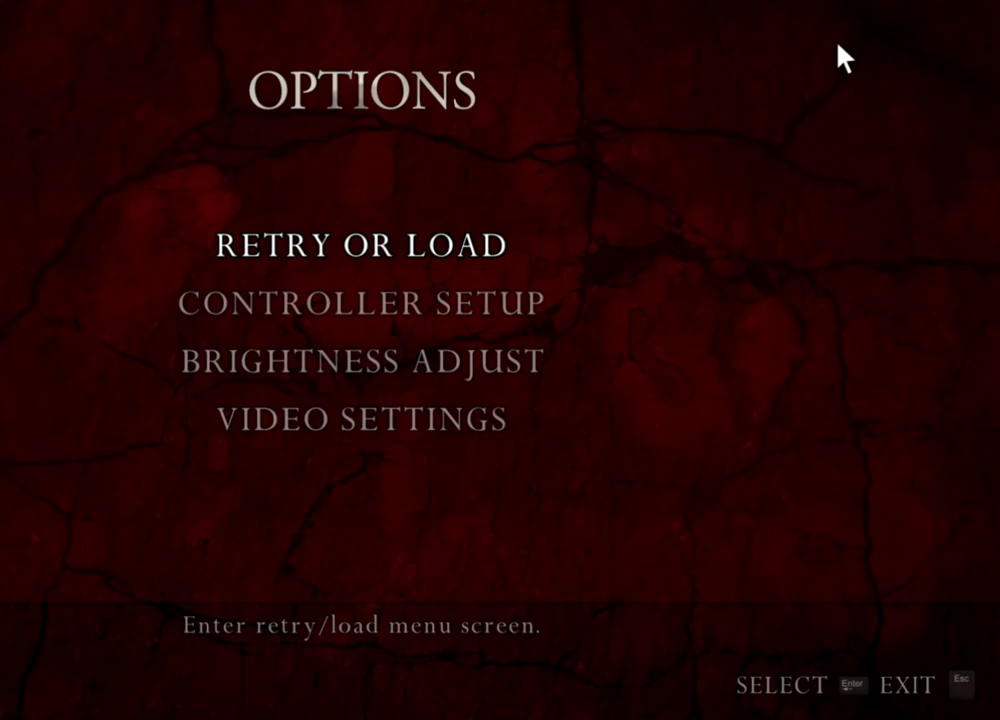
{"keys": [], "mouse": ["right"], "events": []}
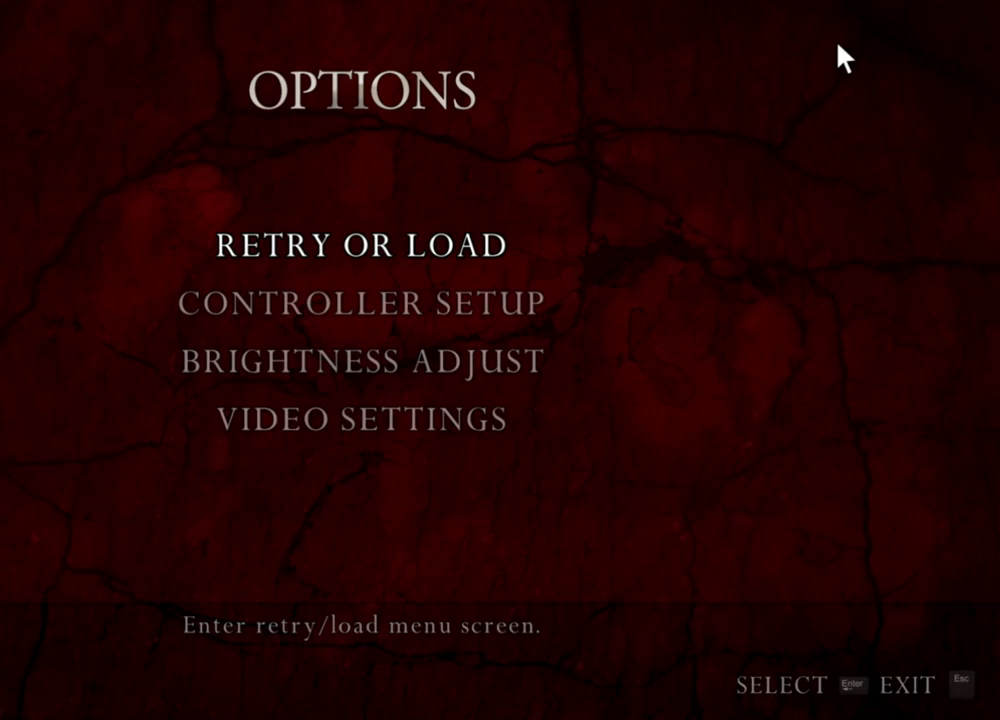
{"keys": [], "mouse": ["right"], "events": []}
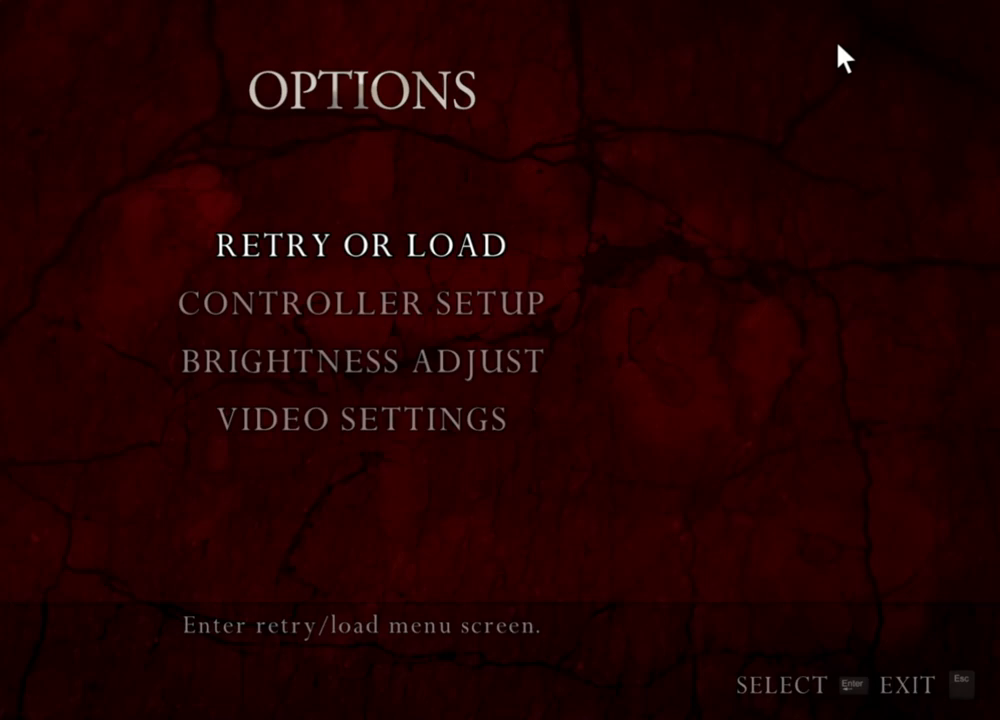
{"keys": [], "mouse": ["right"], "events": []}
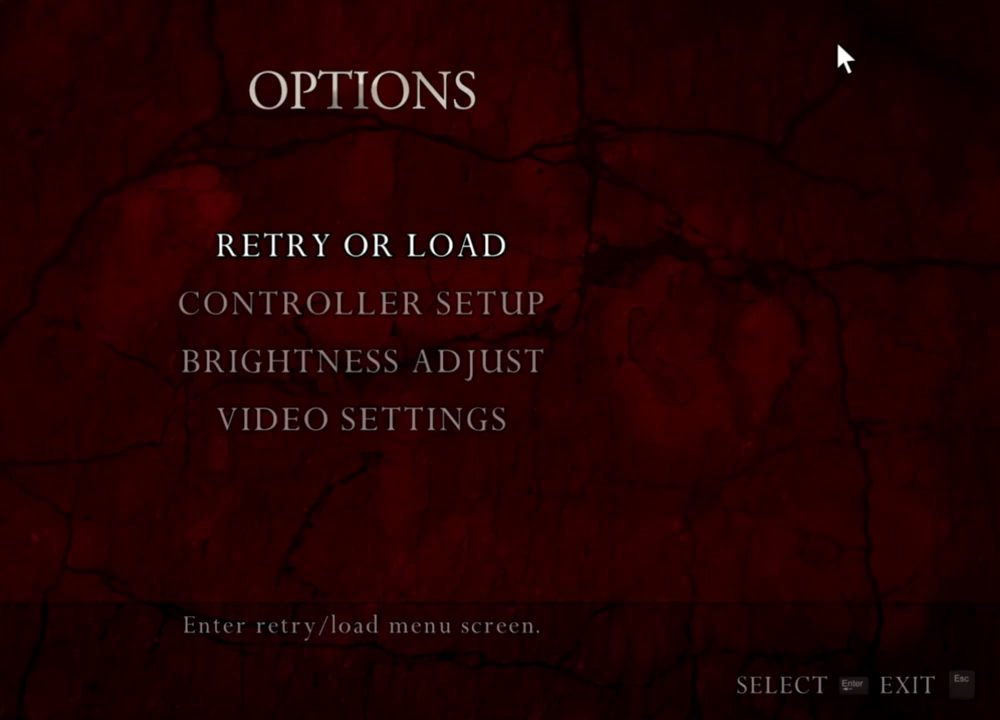
{"keys": [], "mouse": ["right"], "events": []}
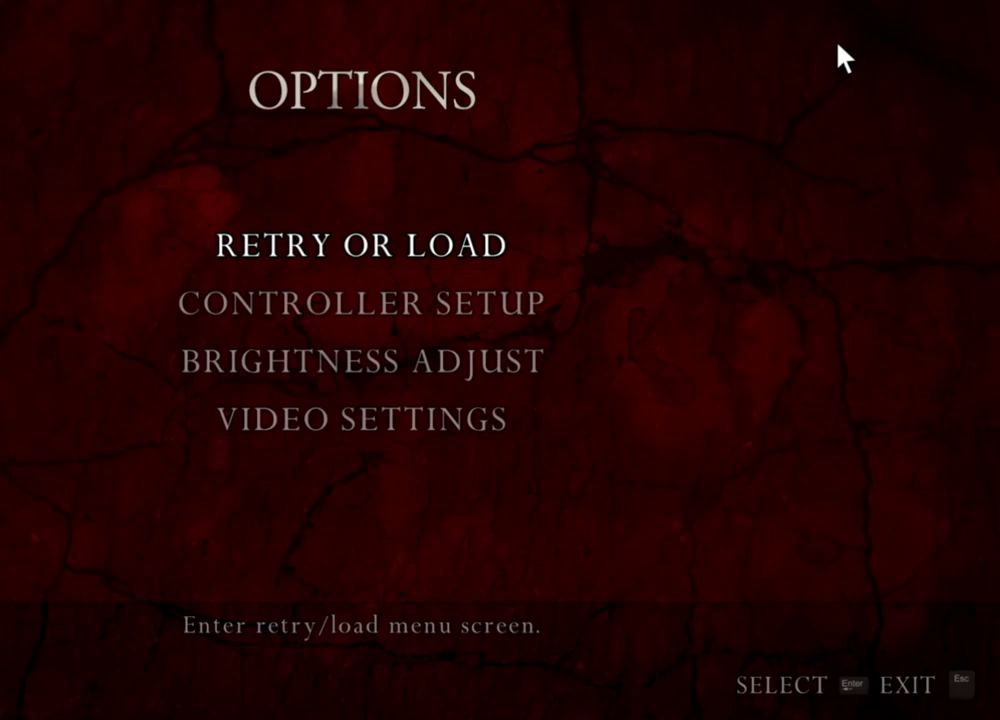
{"keys": [], "mouse": ["right"], "events": []}
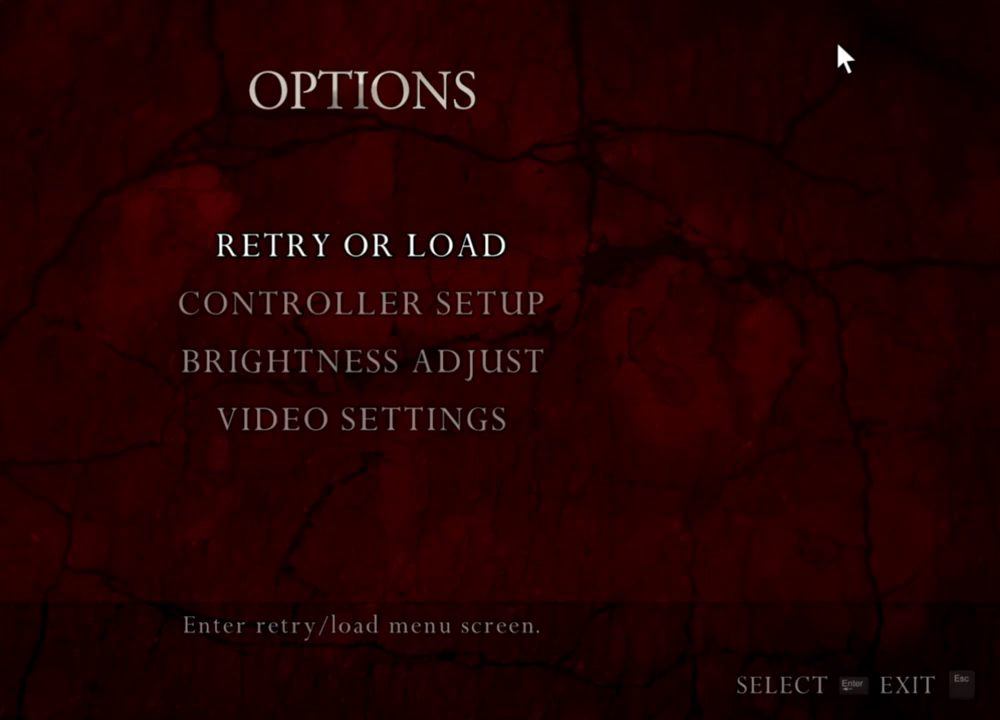
{"keys": [], "mouse": ["right"], "events": []}
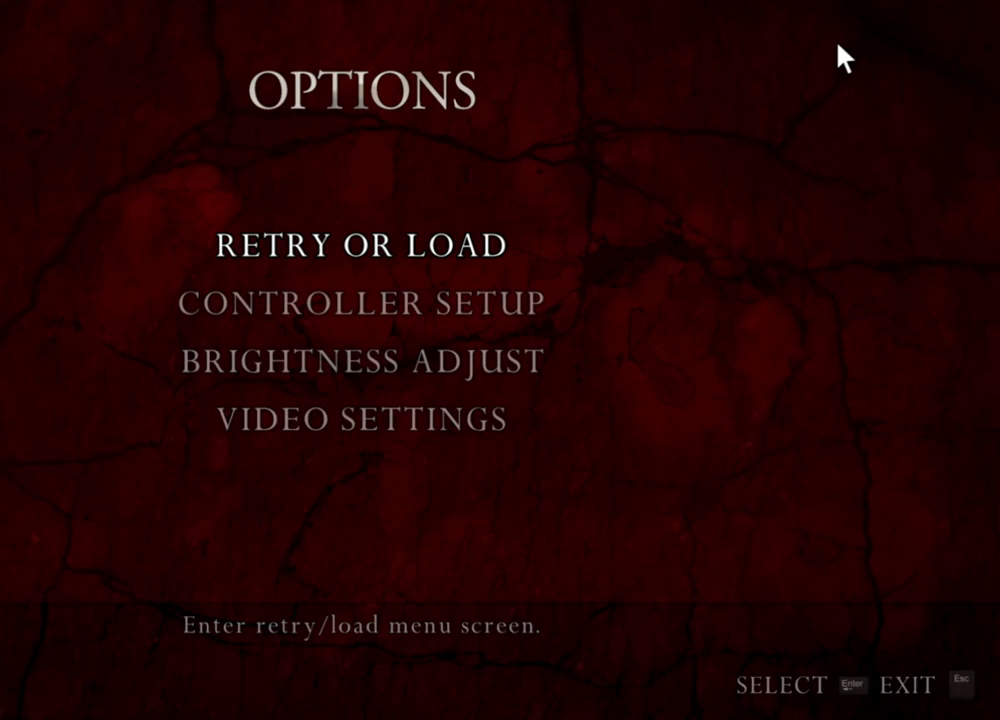
{"keys": [], "mouse": ["right"], "events": []}